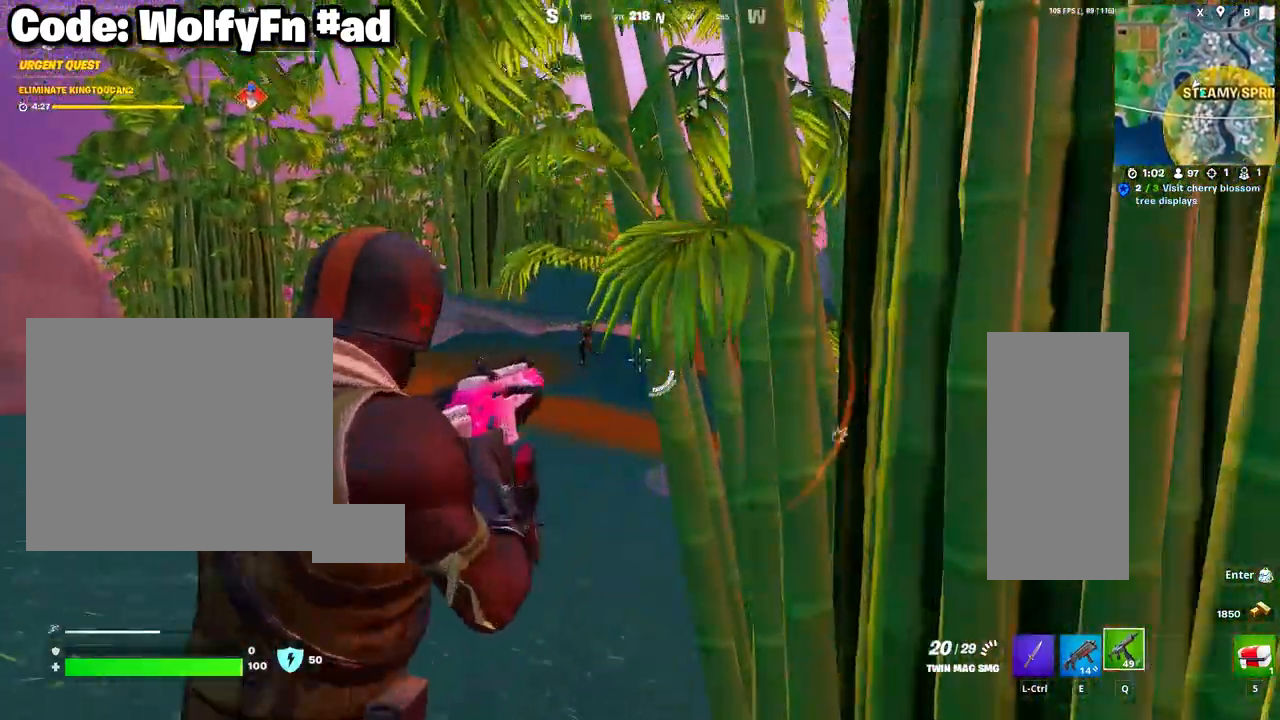
Gameplay with keyboard and mouse; each line is a JSON object with the keys and mouse buttons held at the frame after it. "events" lists presses ("down") and releases ("up") of "1", "2", "3", "4", "5", "a", "alt", "c", "caps_lock", "ctrl", "d", "e", "f", "g", "q", "r", "s", "shift", "space", "t", "tab", "v", "w", "x", "z", "mouse_left", "mouse_wheel" and "mouse_right" between this image and that frame as [ms after this image, input, new state], when the widget could be followed in between. "mouse_left", "mouse_wheel", "mouse_right" = the "left", "wheel", "right" buttons of the "mouse" list. No other keys are recorded. "wheel" means that the mouse wheel is clicked or scrolled. "mouse_move" is the direction in which the mouse moves at that frame (one of eight, or "still"), when it could be read.
{"keys": ["a"], "mouse": ["left", "right"], "mouse_move": "down-left", "events": [[200, "d", "down"], [383, "d", "up"], [467, "a", "down"]]}
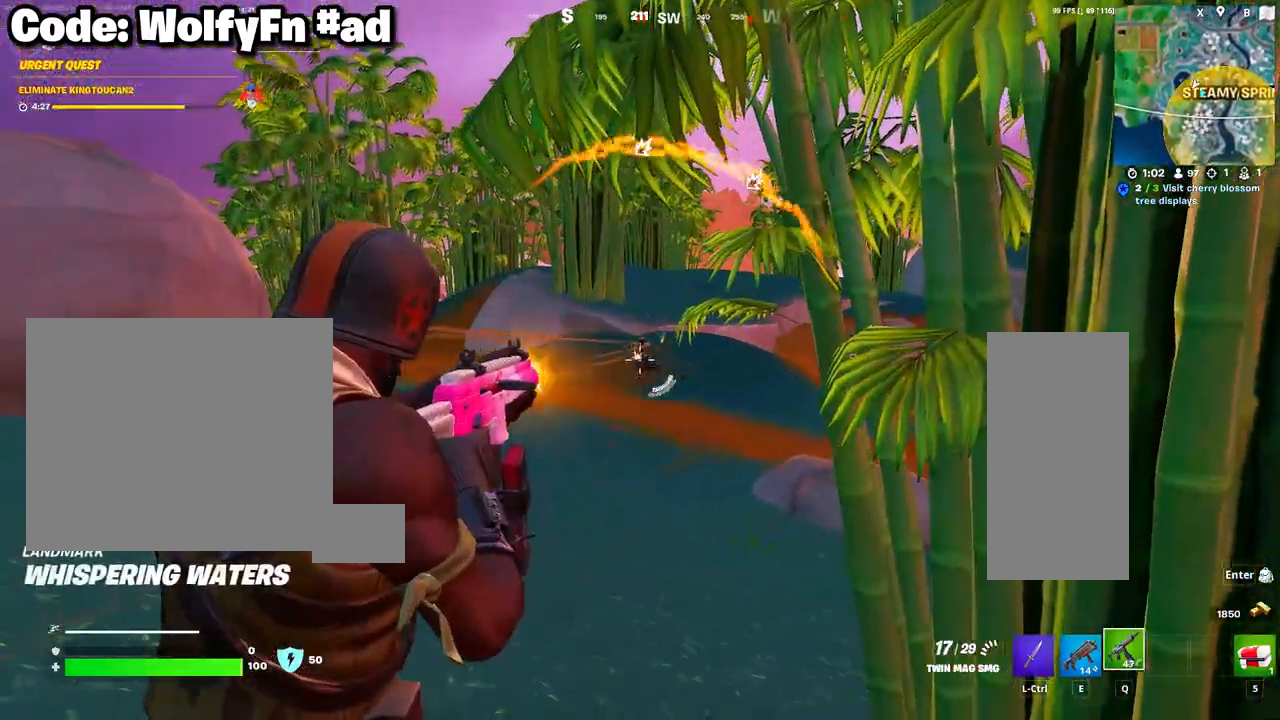
{"keys": [], "mouse": ["left", "right"], "mouse_move": "still", "events": [[117, "a", "up"], [250, "d", "down"], [450, "d", "up"]]}
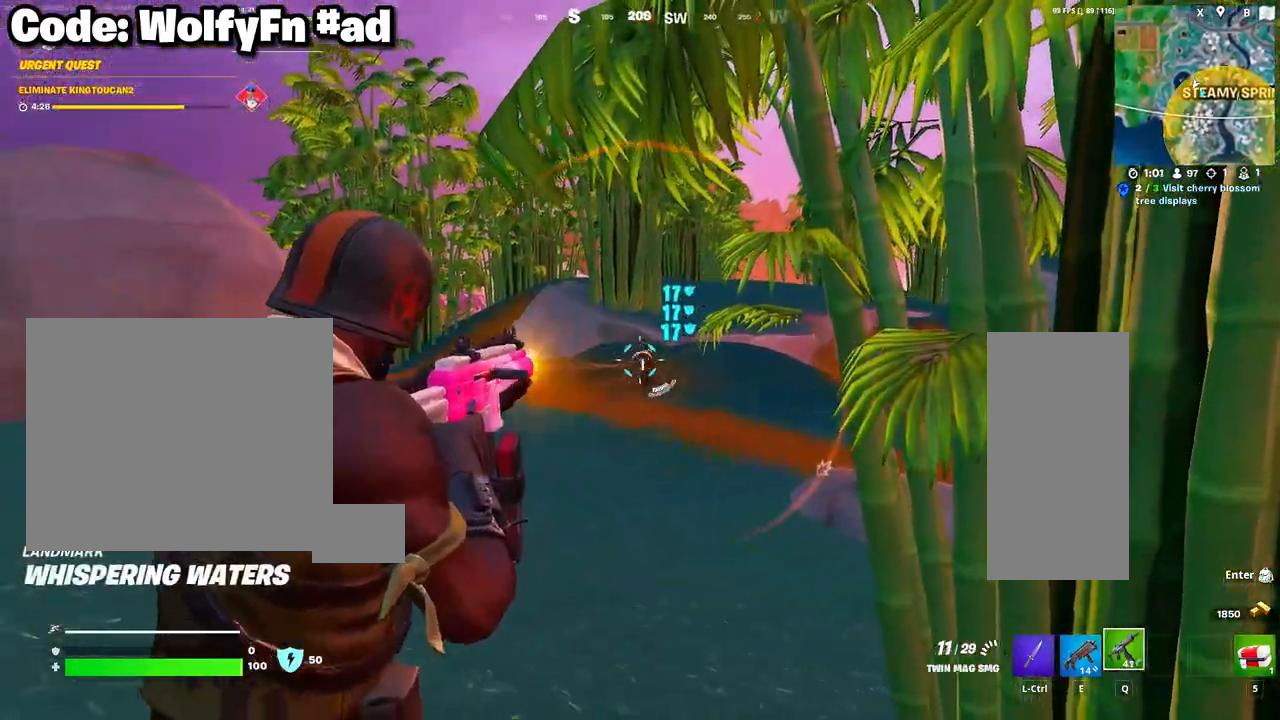
{"keys": [], "mouse": ["left", "right"], "mouse_move": "left", "events": [[33, "a", "down"], [183, "a", "up"], [283, "d", "down"], [367, "d", "up"]]}
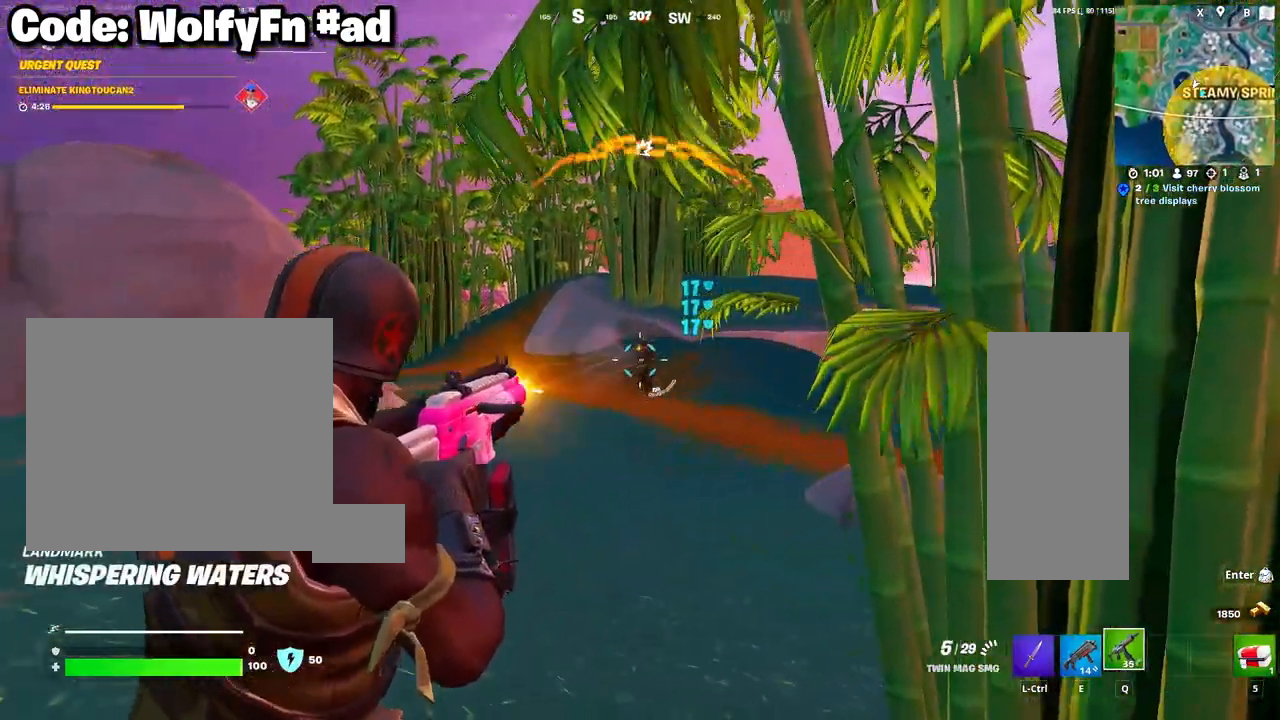
{"keys": ["d"], "mouse": [], "mouse_move": "still", "events": [[100, "d", "down"], [283, "mouse_left", "up"], [283, "mouse_right", "up"]]}
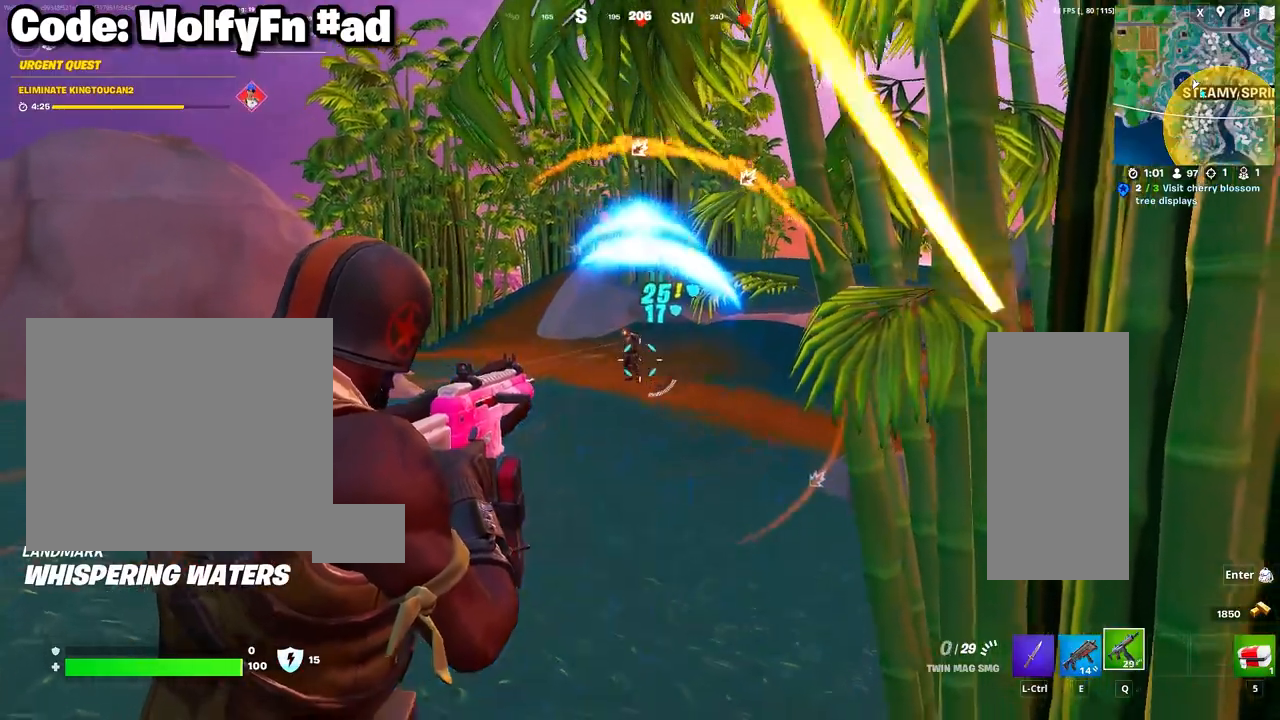
{"keys": ["a"], "mouse": [], "mouse_move": "still", "events": [[350, "s", "down"], [400, "a", "down"], [400, "d", "up"], [483, "s", "up"]]}
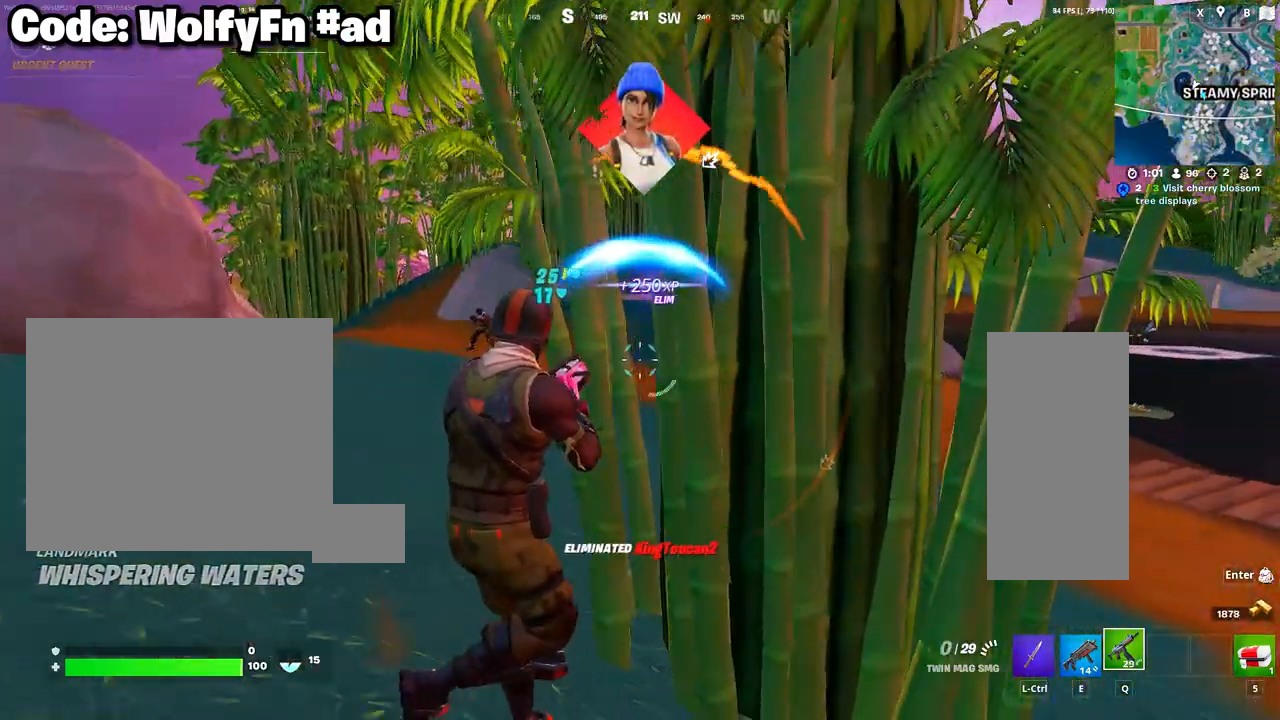
{"keys": [], "mouse": [], "mouse_move": "still", "events": [[83, "a", "up"], [233, "d", "down"], [467, "d", "up"]]}
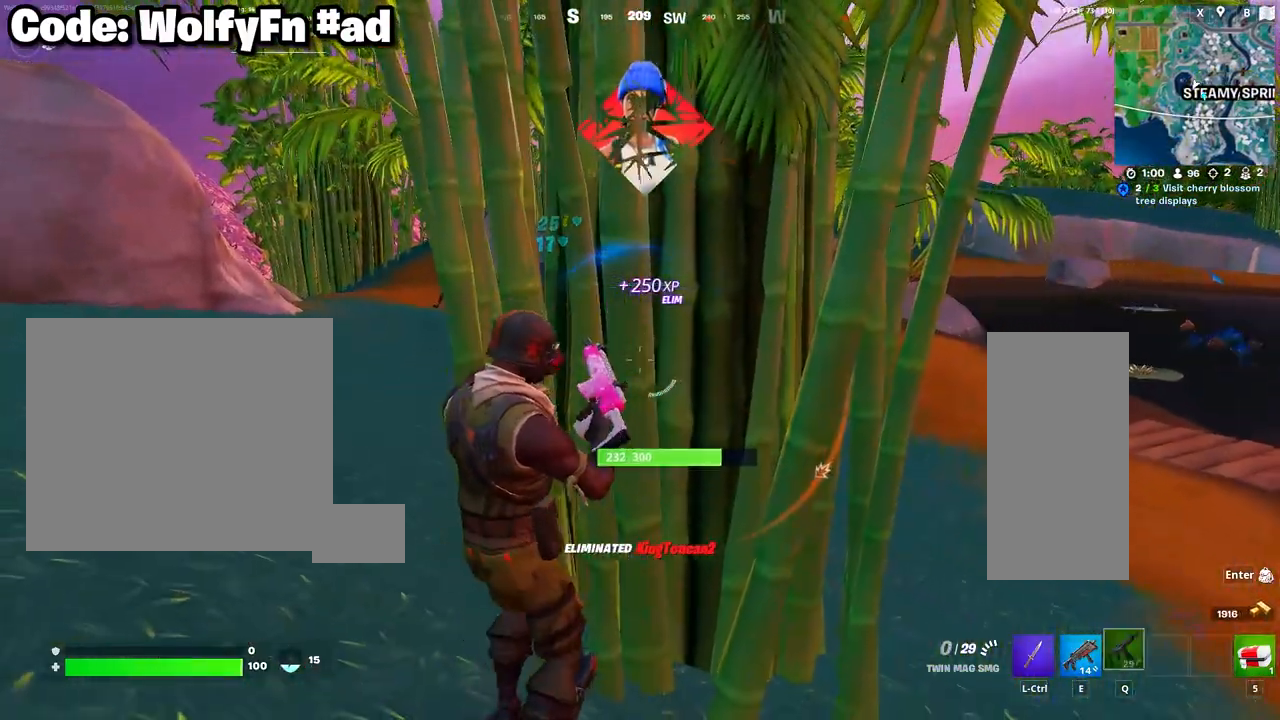
{"keys": [], "mouse": [], "mouse_move": "still", "events": [[150, "a", "down"], [333, "s", "down"], [383, "a", "up"], [383, "d", "down"], [433, "s", "up"], [467, "d", "up"]]}
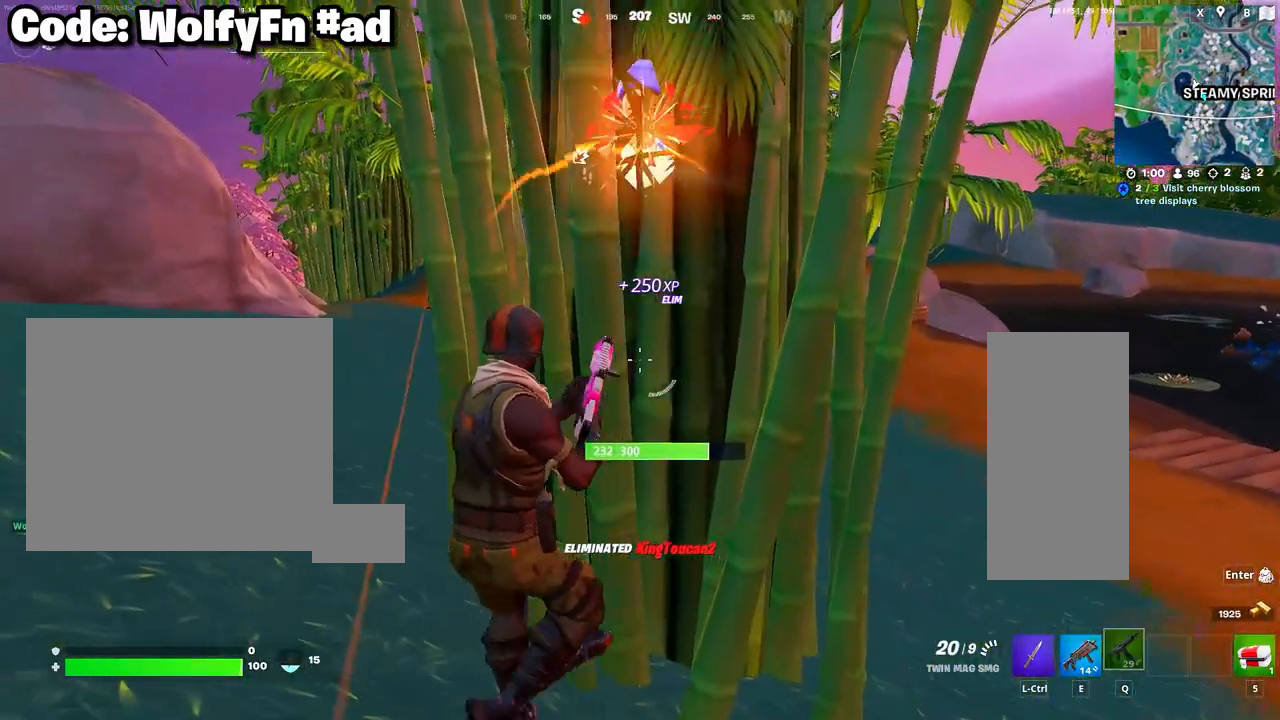
{"keys": ["a"], "mouse": [], "mouse_move": "still", "events": [[67, "d", "down"], [200, "a", "down"], [200, "d", "up"]]}
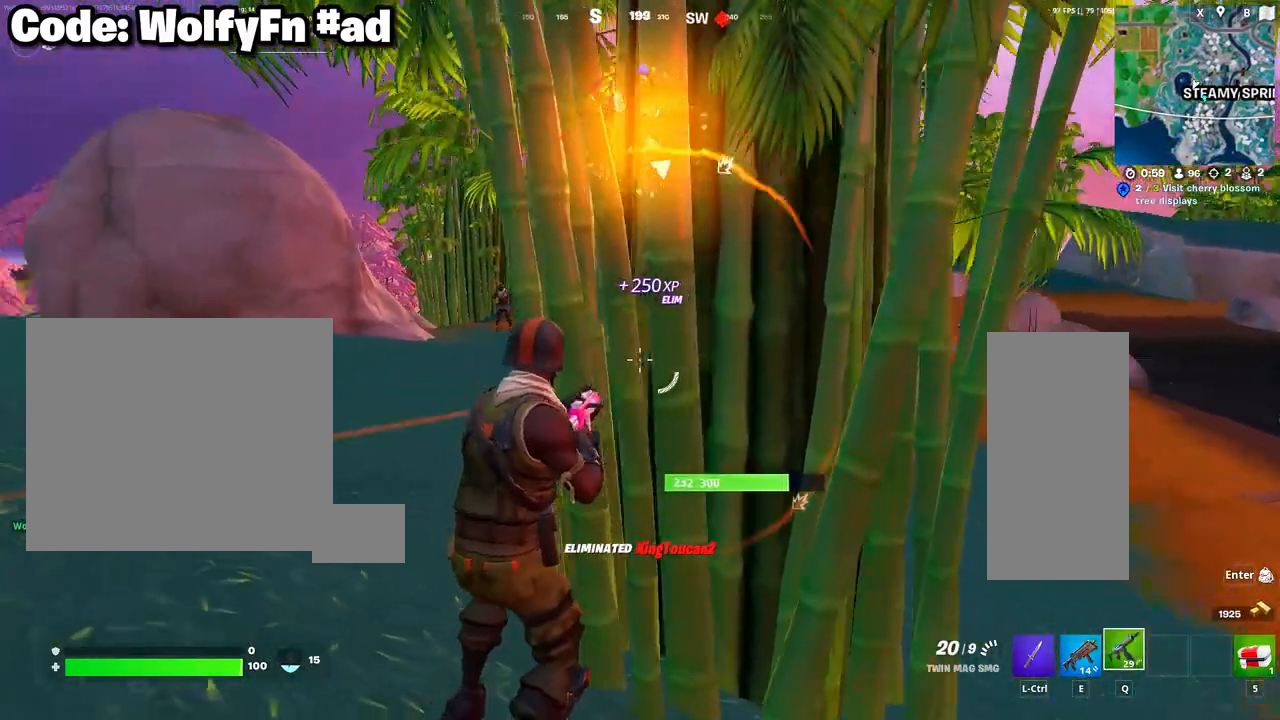
{"keys": ["a"], "mouse": ["right"], "mouse_move": "left", "events": [[83, "mouse_right", "down"], [133, "a", "up"], [133, "d", "down"], [367, "d", "up"], [417, "a", "down"]]}
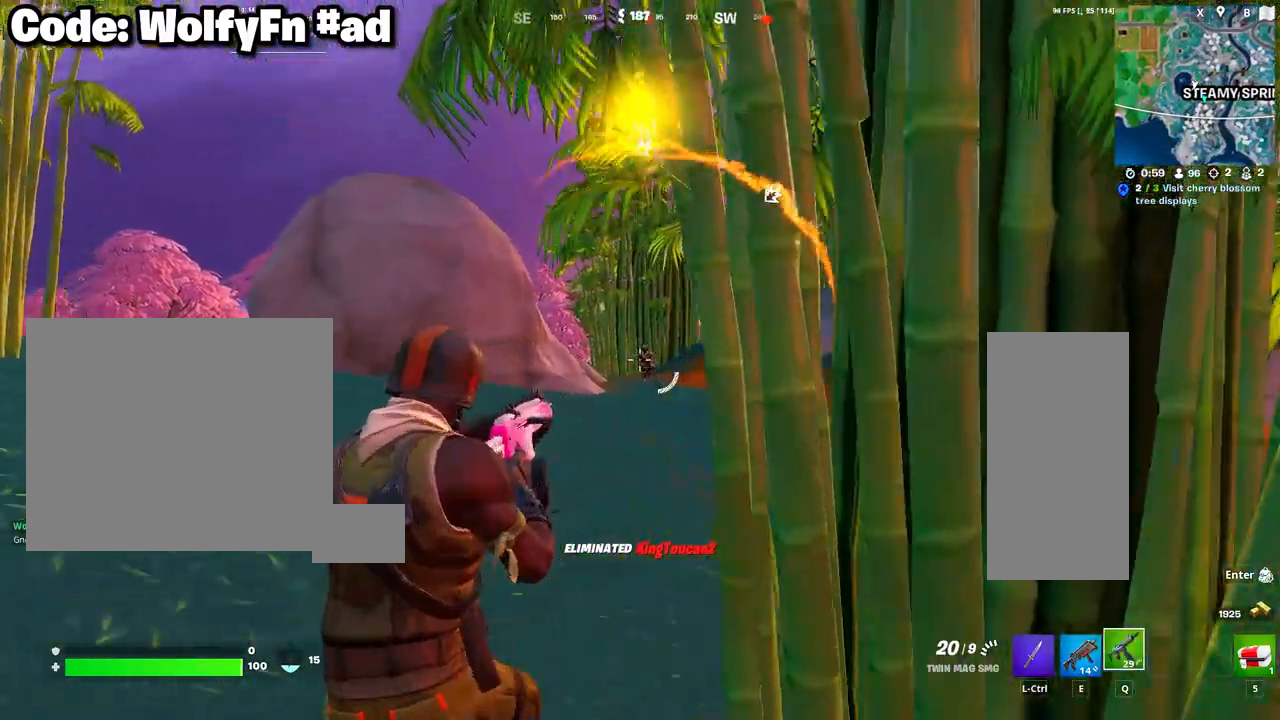
{"keys": [], "mouse": ["left", "right"], "mouse_move": "still", "events": [[17, "a", "up"], [50, "mouse_left", "down"]]}
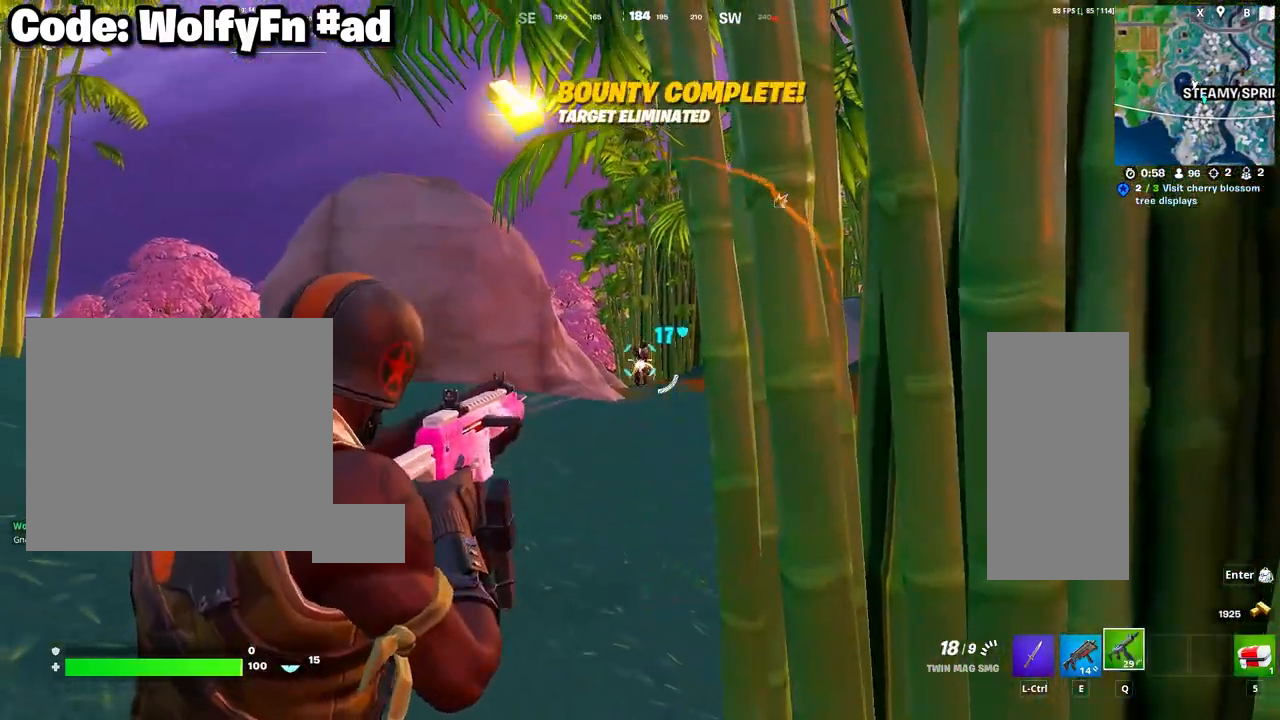
{"keys": [], "mouse": ["left", "right"], "mouse_move": "still", "events": []}
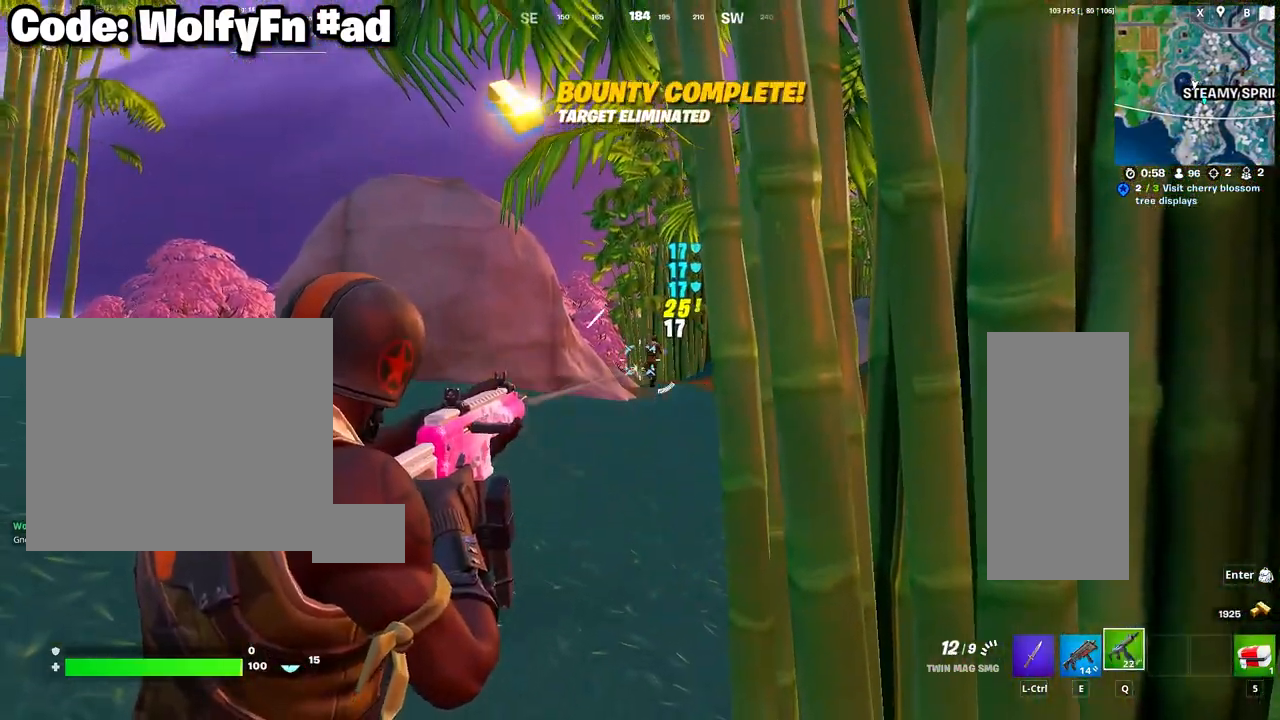
{"keys": ["a", "w"], "mouse": [], "mouse_move": "right", "events": [[367, "a", "down"], [367, "w", "down"], [417, "e", "down"], [417, "mouse_left", "up"], [417, "mouse_right", "up"], [500, "e", "up"]]}
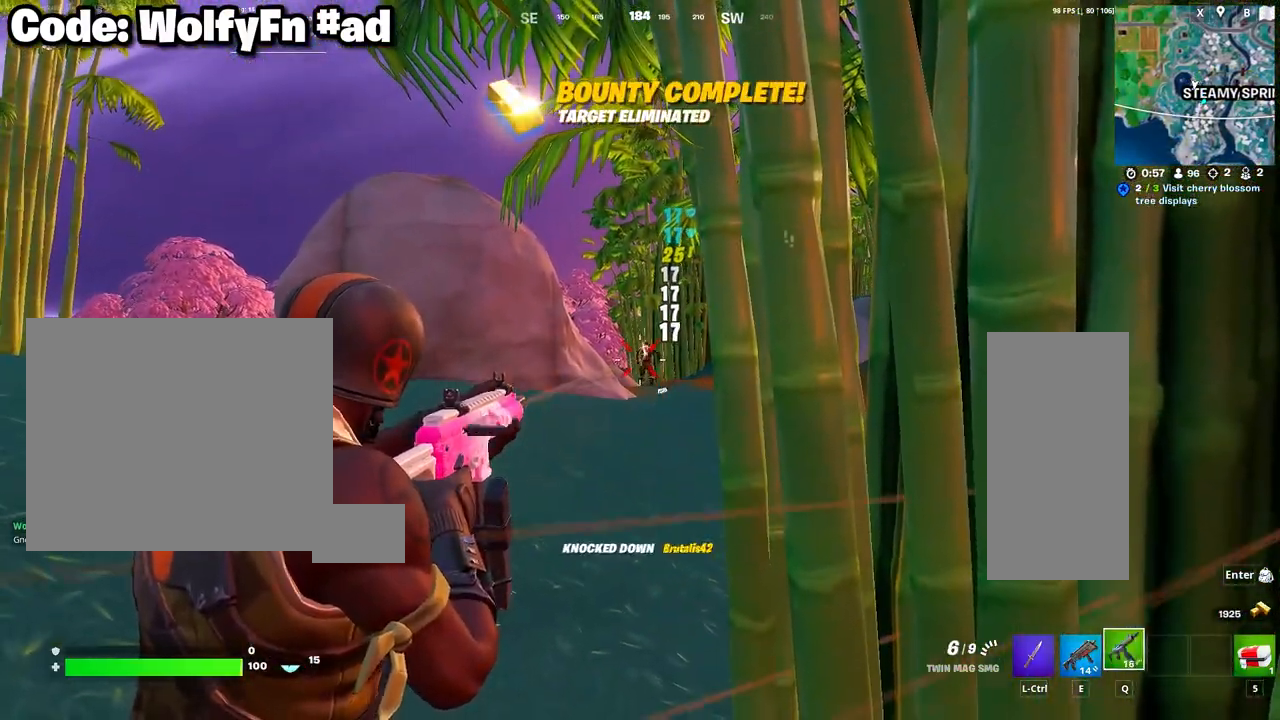
{"keys": ["d"], "mouse": [], "mouse_move": "right", "events": [[233, "d", "down"], [233, "w", "up"], [283, "a", "up"]]}
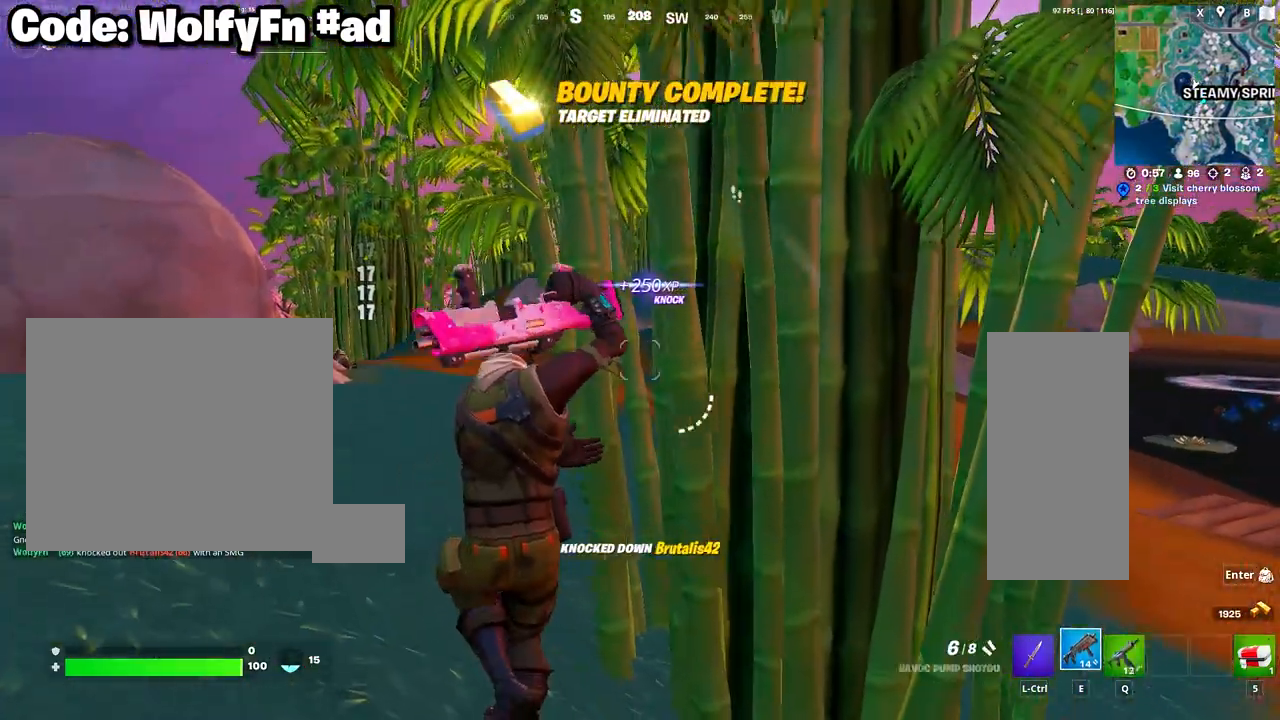
{"keys": ["d"], "mouse": [], "mouse_move": "still", "events": []}
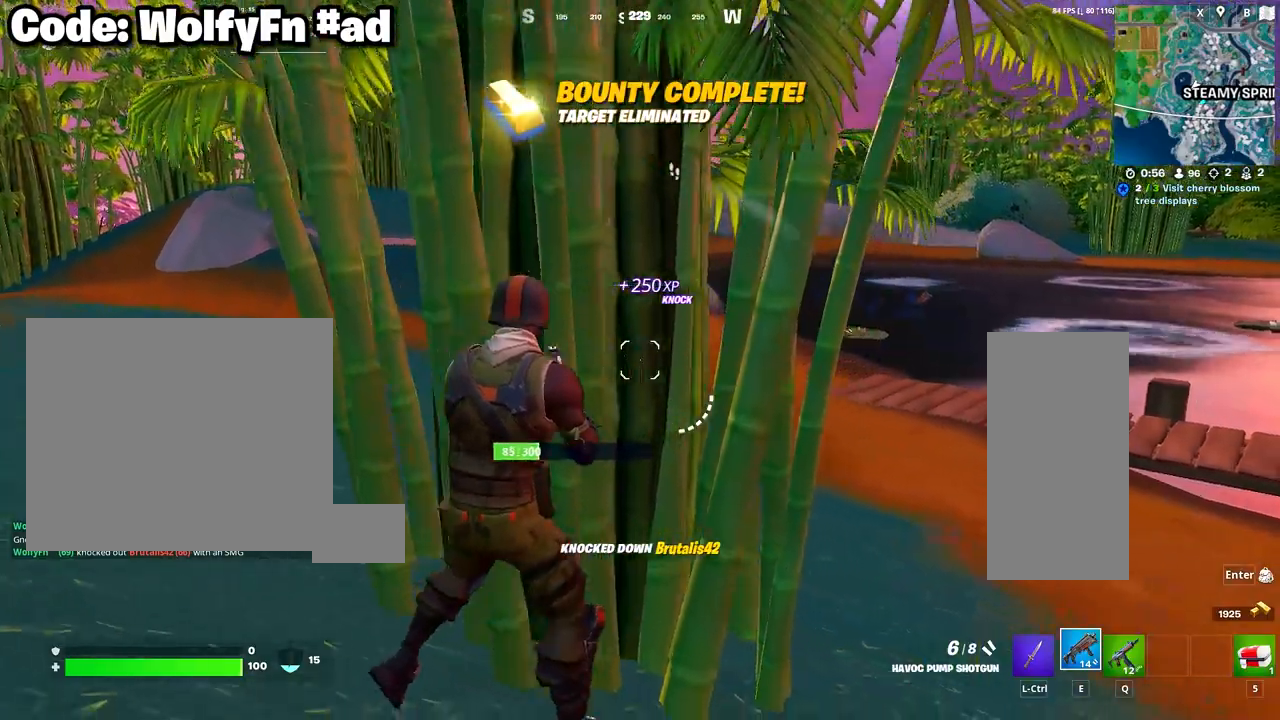
{"keys": ["d", "space", "w"], "mouse": [], "mouse_move": "still", "events": [[367, "w", "down"], [467, "space", "down"]]}
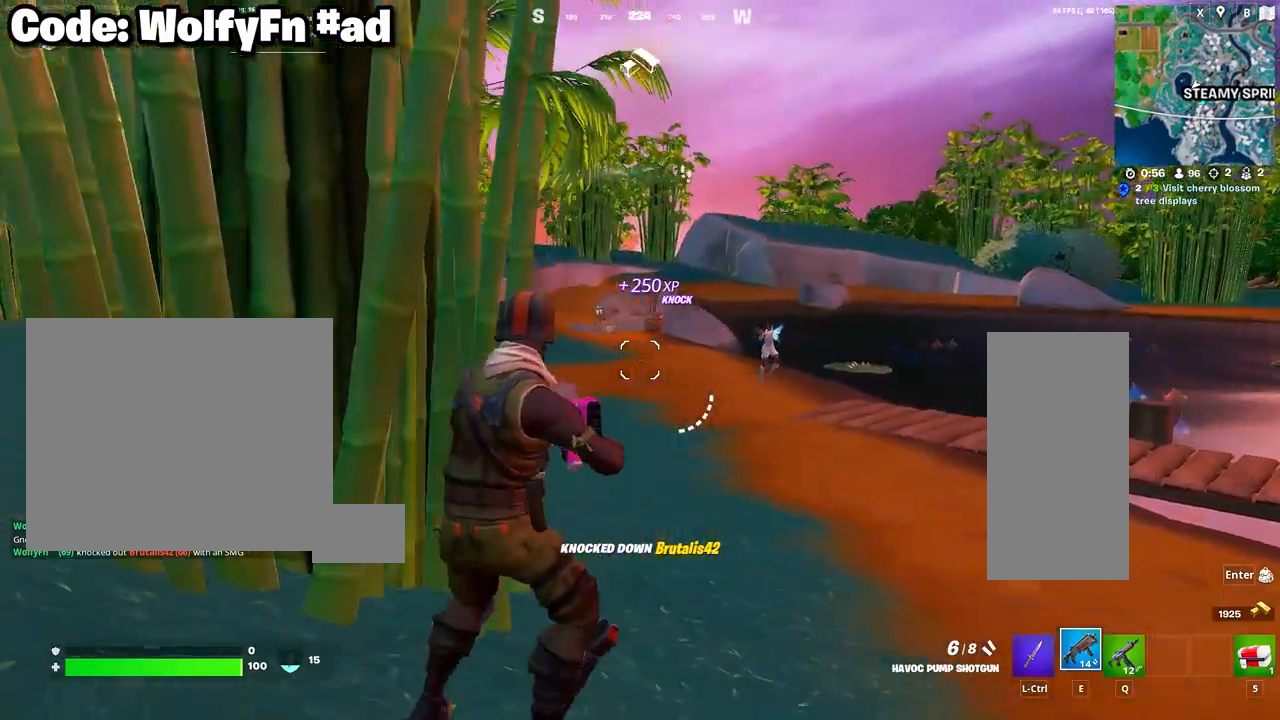
{"keys": ["d", "w"], "mouse": [], "mouse_move": "still", "events": [[100, "mouse_left", "down"], [100, "space", "up"], [200, "mouse_left", "up"]]}
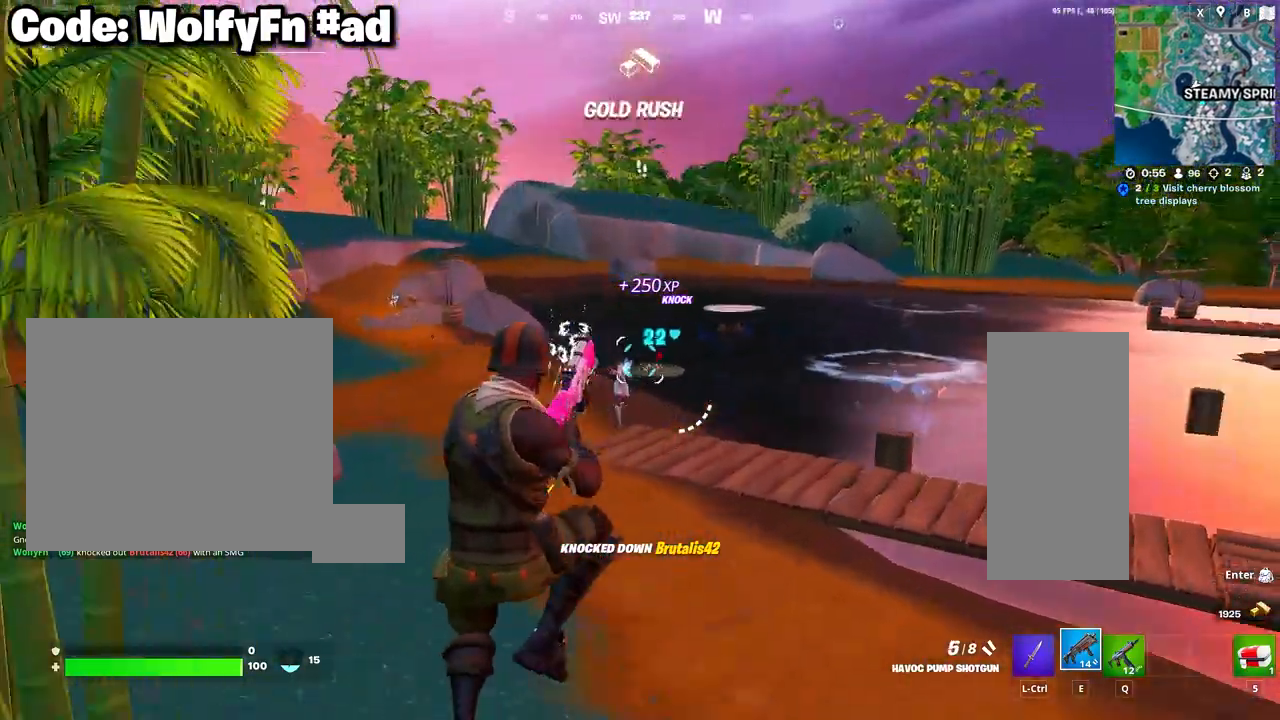
{"keys": ["a", "w"], "mouse": [], "mouse_move": "still", "events": [[217, "a", "down"], [217, "d", "up"]]}
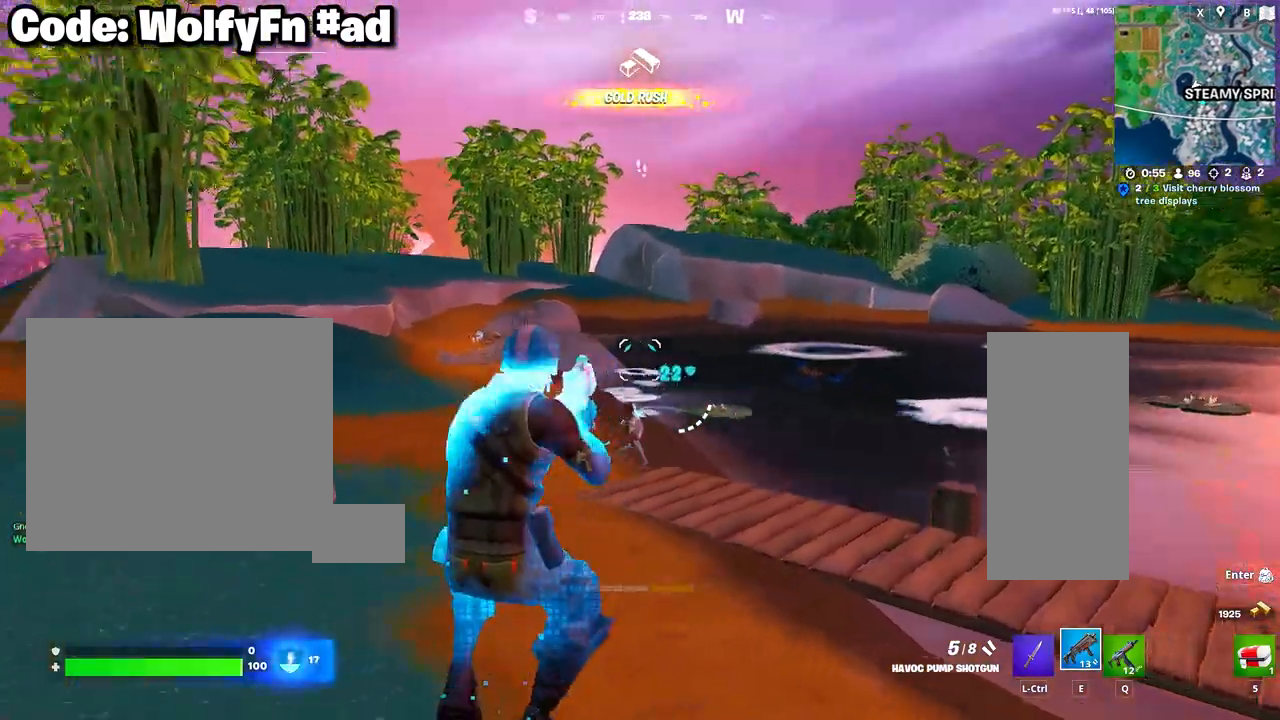
{"keys": ["a", "w"], "mouse": [], "mouse_move": "still", "events": []}
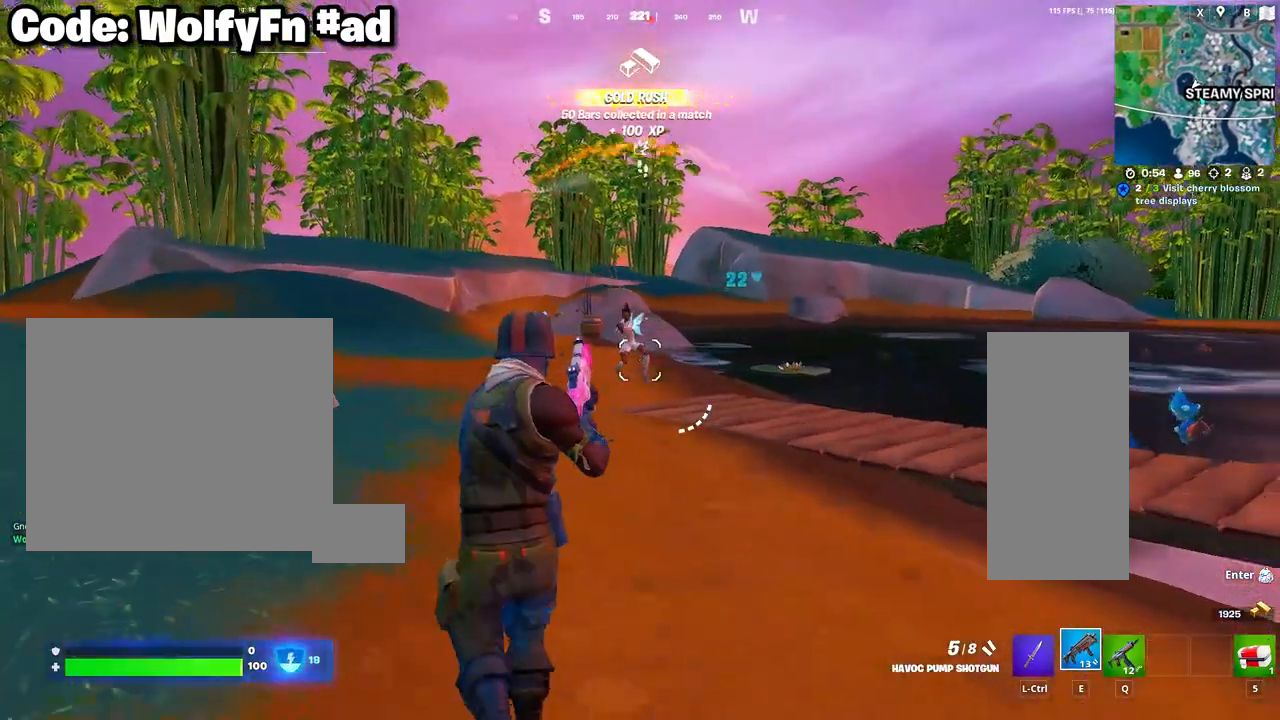
{"keys": ["d"], "mouse": [], "mouse_move": "still", "events": [[50, "mouse_left", "down"], [150, "mouse_left", "up"], [333, "d", "down"], [333, "space", "down"], [383, "a", "up"], [433, "w", "up"], [483, "space", "up"]]}
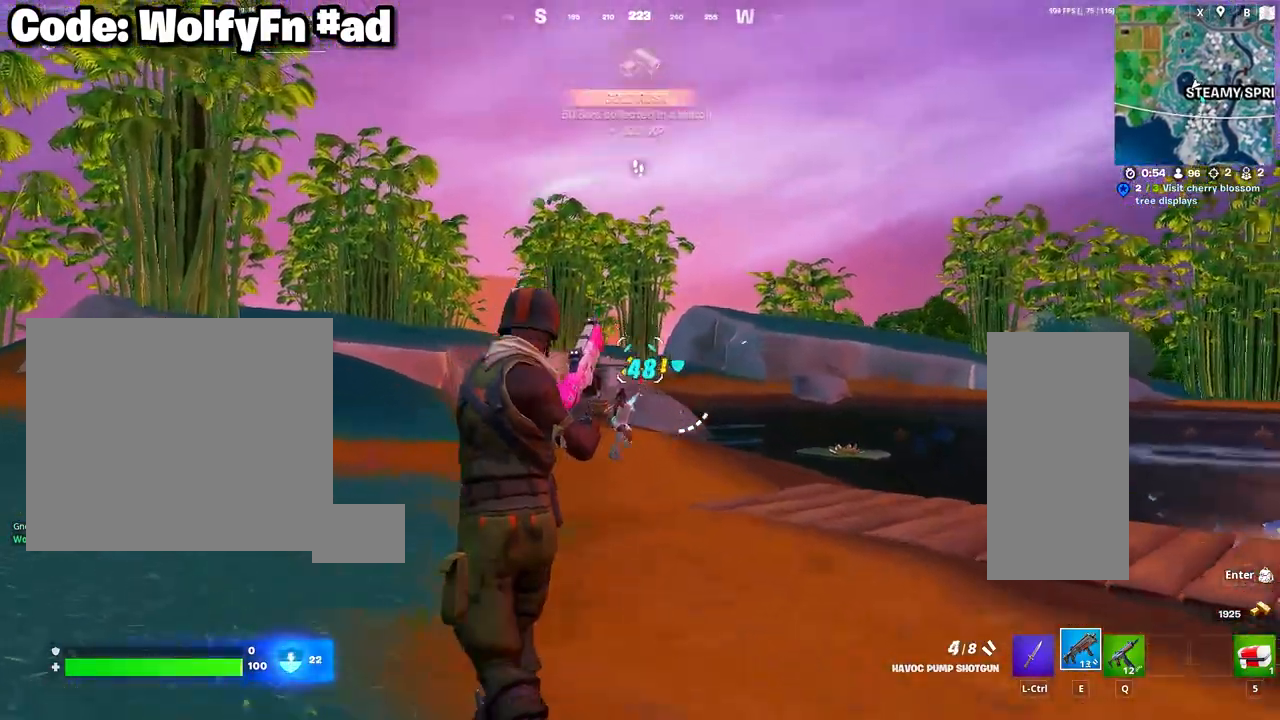
{"keys": ["d"], "mouse": [], "mouse_move": "up", "events": []}
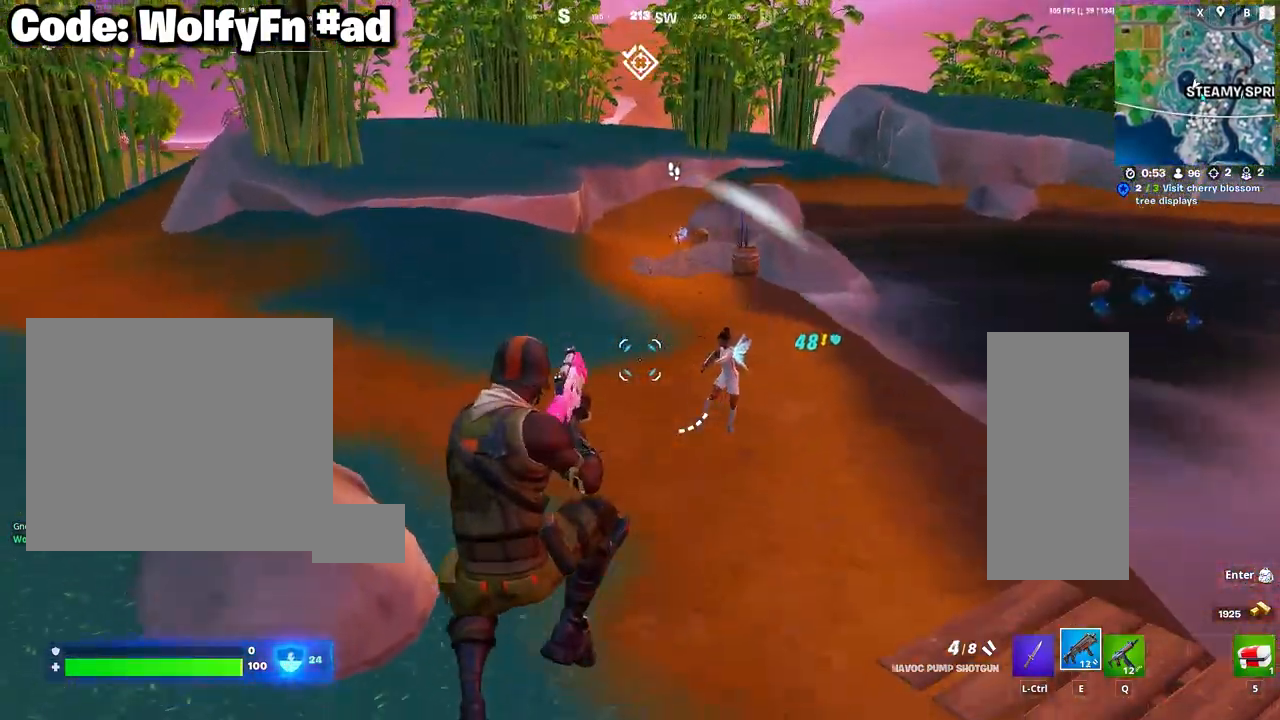
{"keys": ["a", "w"], "mouse": [], "mouse_move": "left", "events": [[133, "a", "down"], [133, "w", "down"], [183, "d", "up"]]}
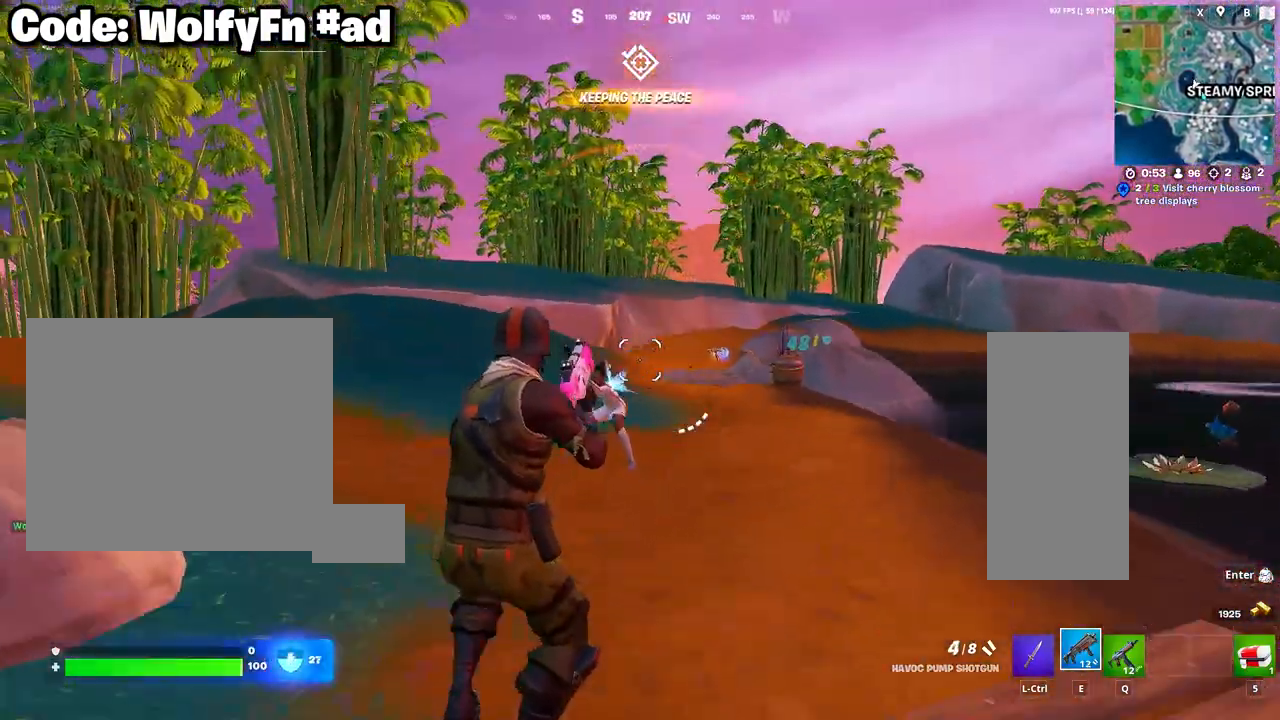
{"keys": ["d"], "mouse": [], "mouse_move": "down-right", "events": [[150, "mouse_left", "down"], [233, "mouse_left", "up"], [333, "a", "up"], [333, "d", "down"], [333, "space", "down"], [433, "w", "up"], [467, "space", "up"]]}
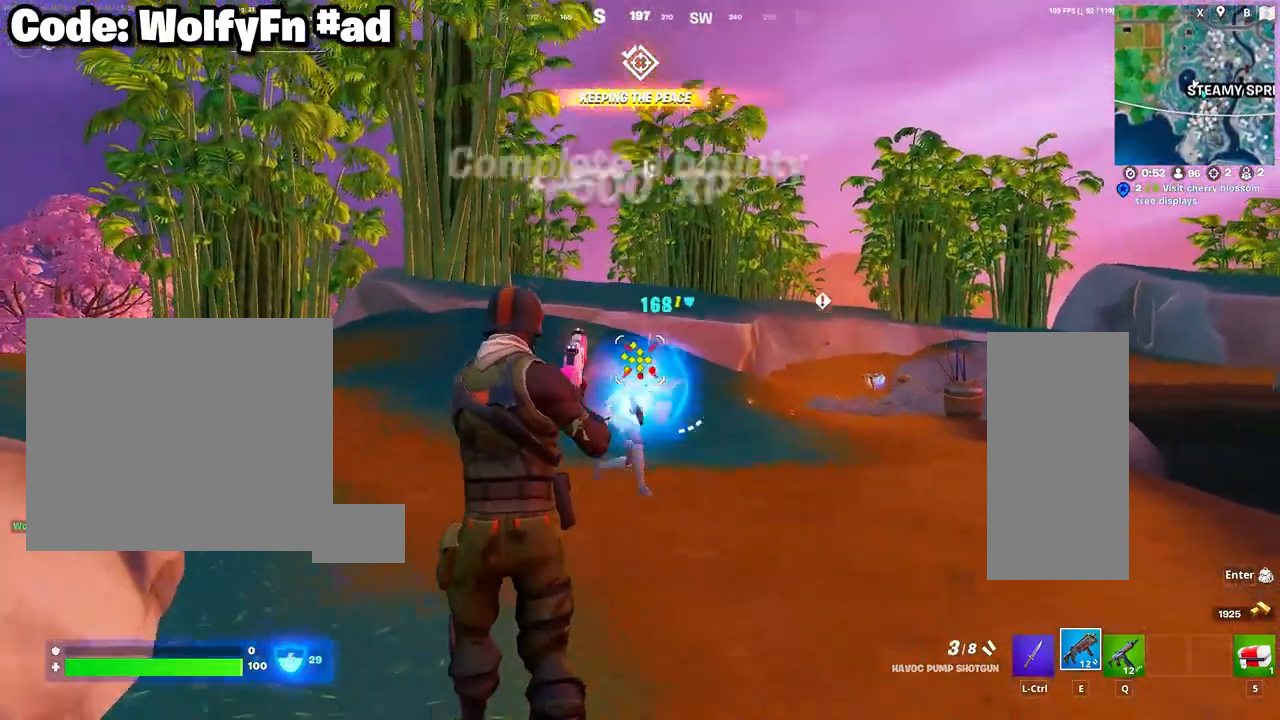
{"keys": ["d"], "mouse": [], "mouse_move": "still", "events": []}
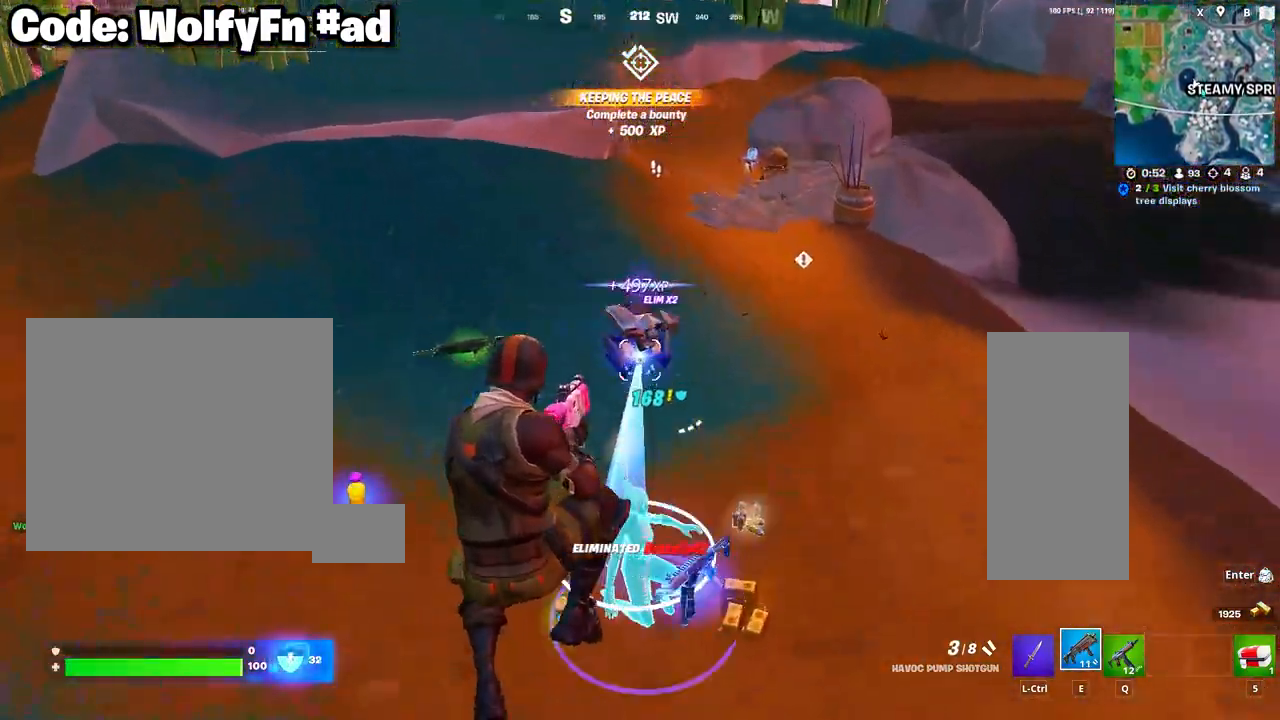
{"keys": ["d", "w"], "mouse": [], "mouse_move": "still", "events": [[317, "w", "down"]]}
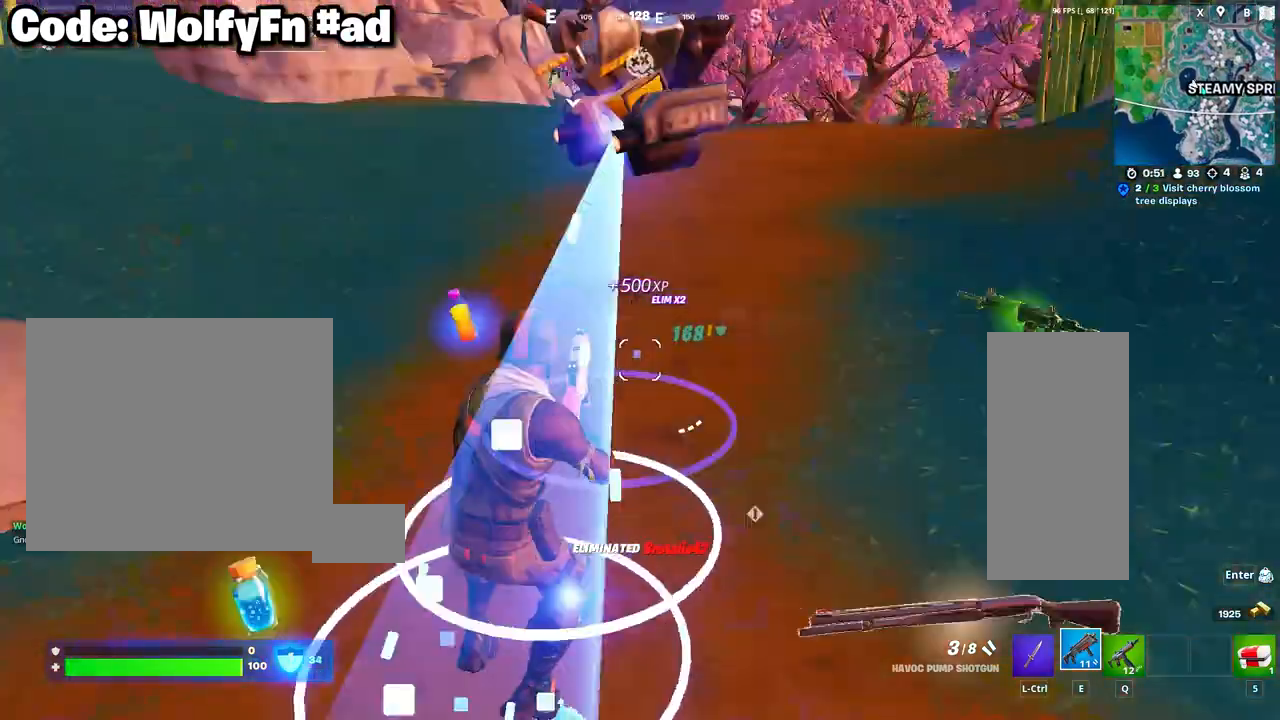
{"keys": ["a"], "mouse": ["wheel"], "mouse_move": "still", "events": [[50, "a", "down"], [200, "ctrl", "down"], [200, "d", "up"], [333, "ctrl", "up"], [383, "a", "up"], [433, "a", "down"], [433, "mouse_wheel", "down"], [483, "w", "up"]]}
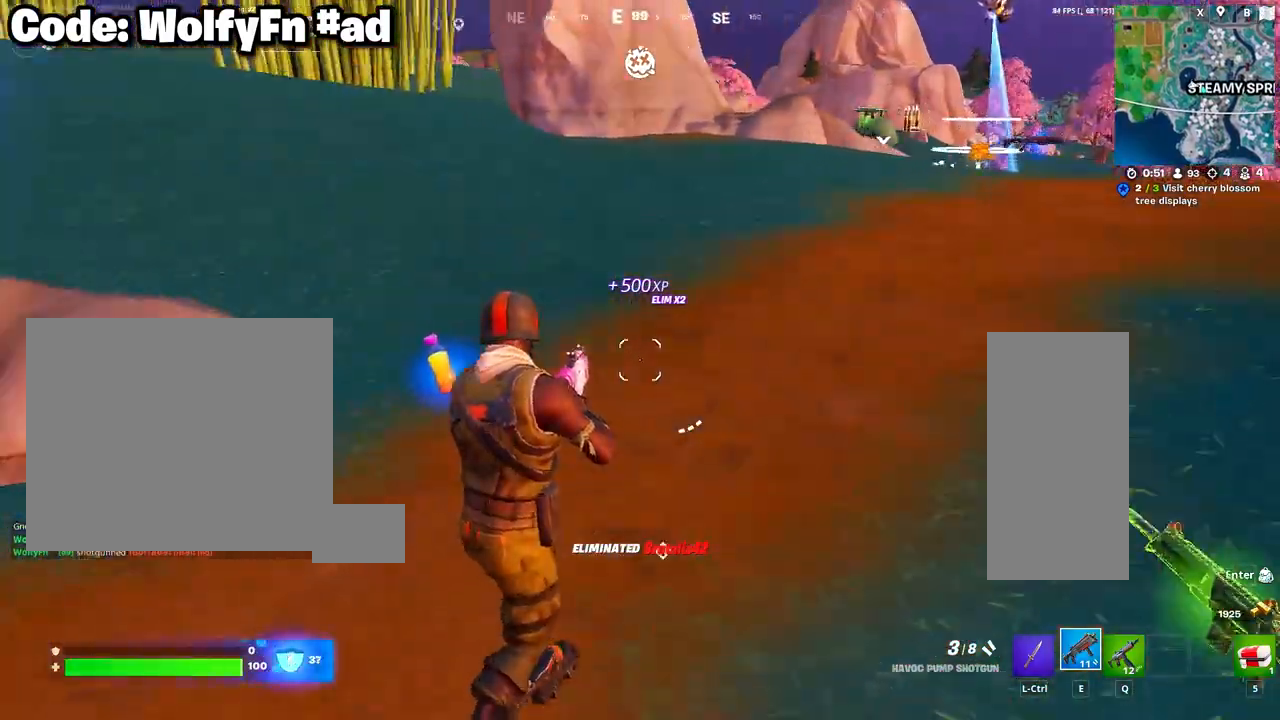
{"keys": ["a", "w"], "mouse": [], "mouse_move": "still", "events": [[17, "mouse_wheel", "up"], [67, "w", "down"], [250, "d", "down"], [300, "a", "up"], [450, "a", "down"], [450, "d", "up"]]}
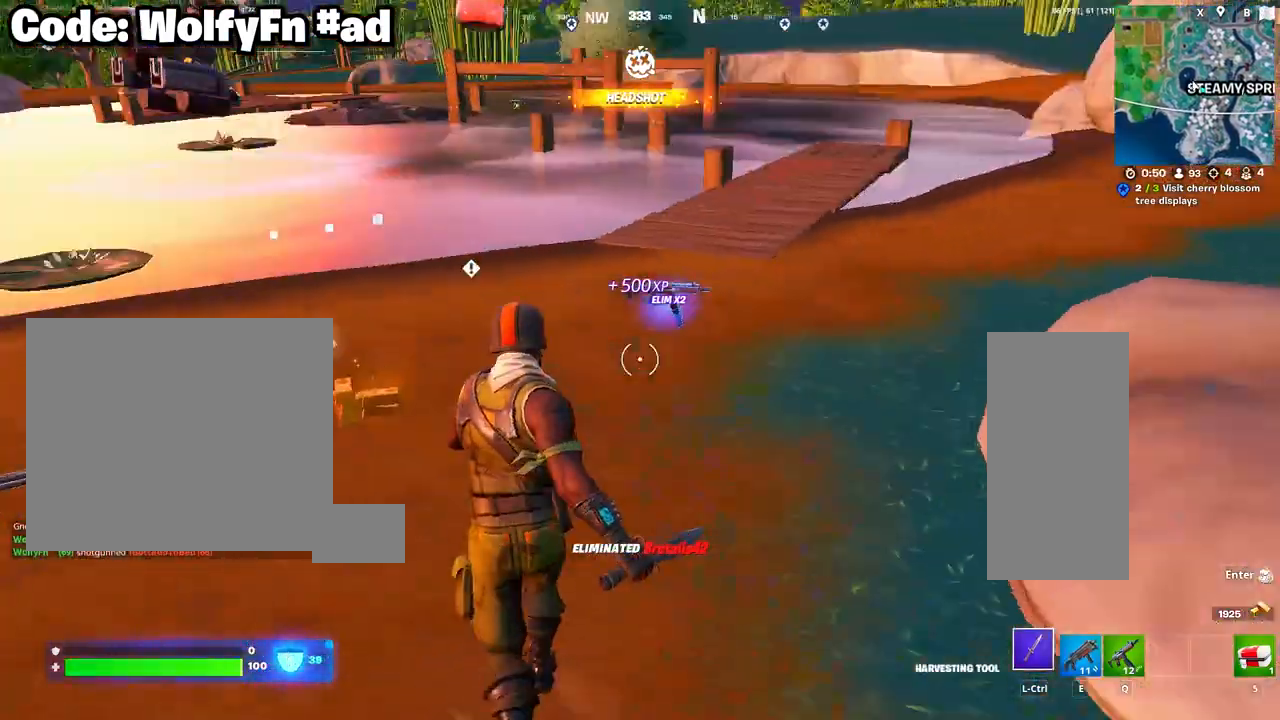
{"keys": ["a", "d", "s"], "mouse": [], "mouse_move": "right", "events": [[133, "w", "up"], [367, "s", "down"], [500, "d", "down"]]}
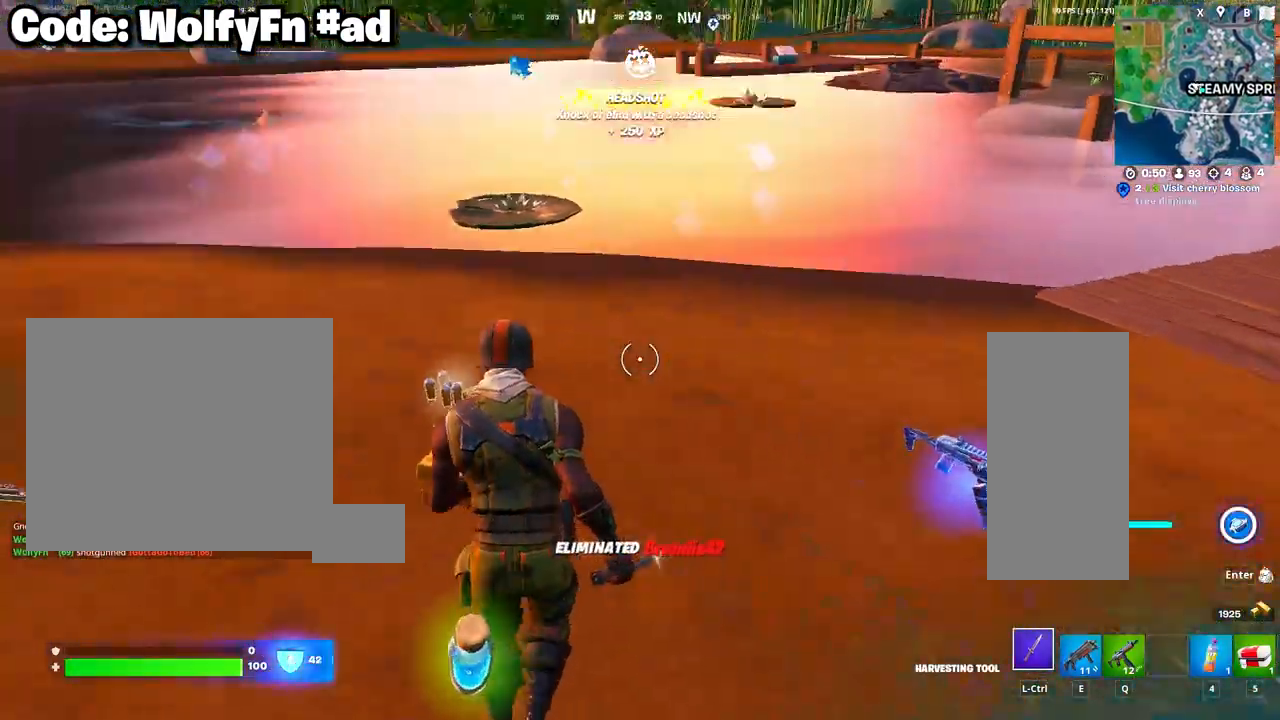
{"keys": ["a"], "mouse": [], "mouse_move": "left", "events": [[100, "d", "up"], [100, "mouse_wheel", "down"], [100, "s", "up"], [200, "mouse_wheel", "up"], [383, "mouse_wheel", "down"], [483, "mouse_wheel", "up"]]}
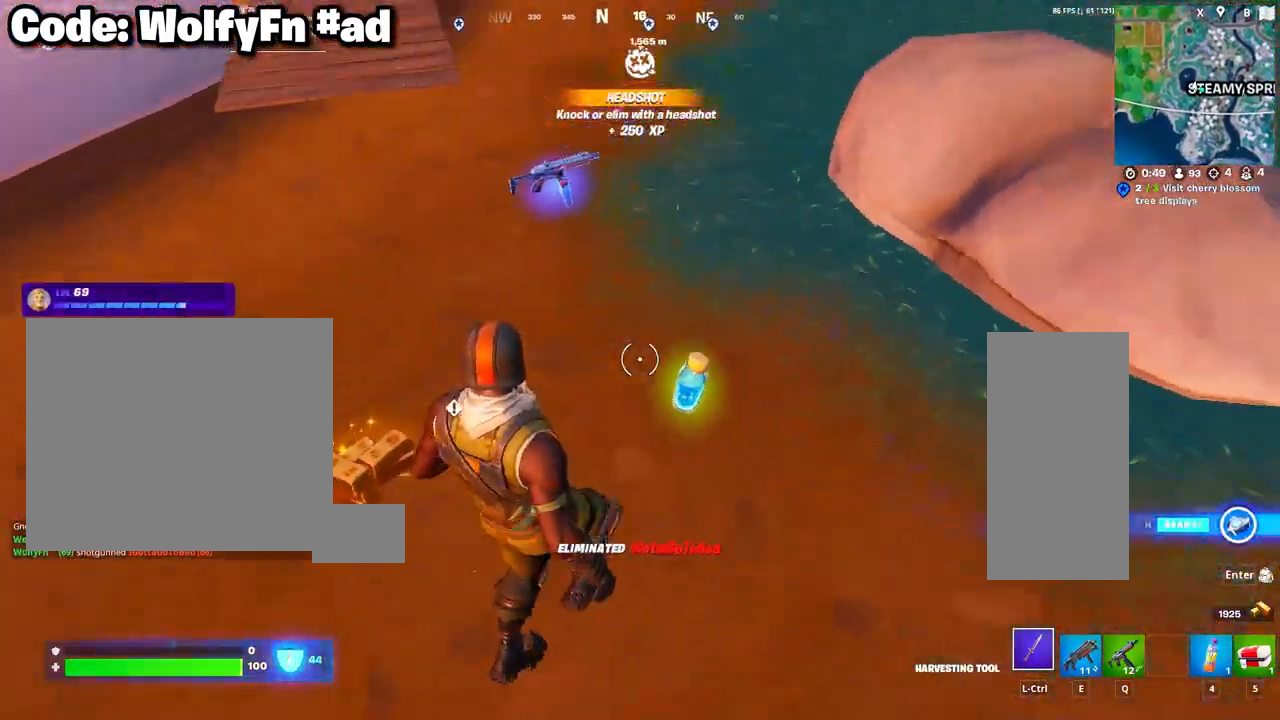
{"keys": ["d", "w"], "mouse": [], "mouse_move": "still", "events": [[117, "d", "down"], [167, "a", "up"], [400, "mouse_wheel", "down"], [500, "mouse_wheel", "up"], [500, "w", "down"]]}
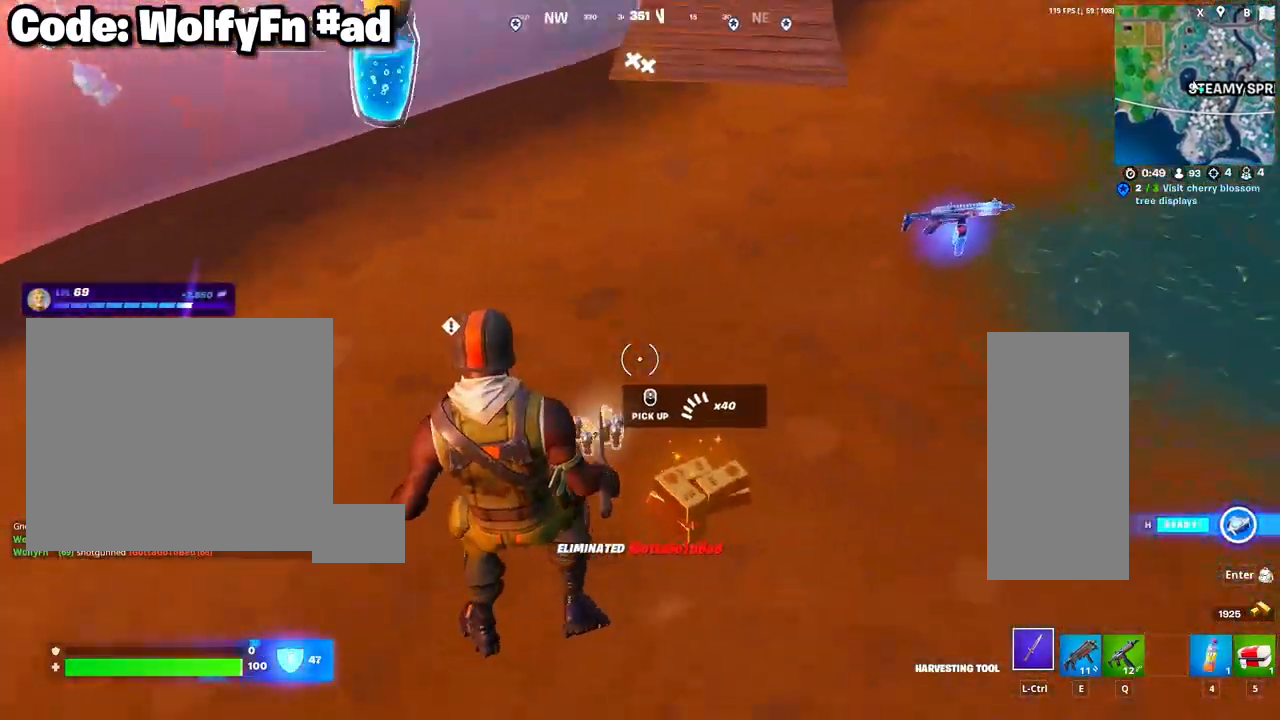
{"keys": [], "mouse": [], "mouse_move": "left", "events": [[267, "q", "down"], [367, "q", "up"], [417, "d", "up"], [417, "w", "up"]]}